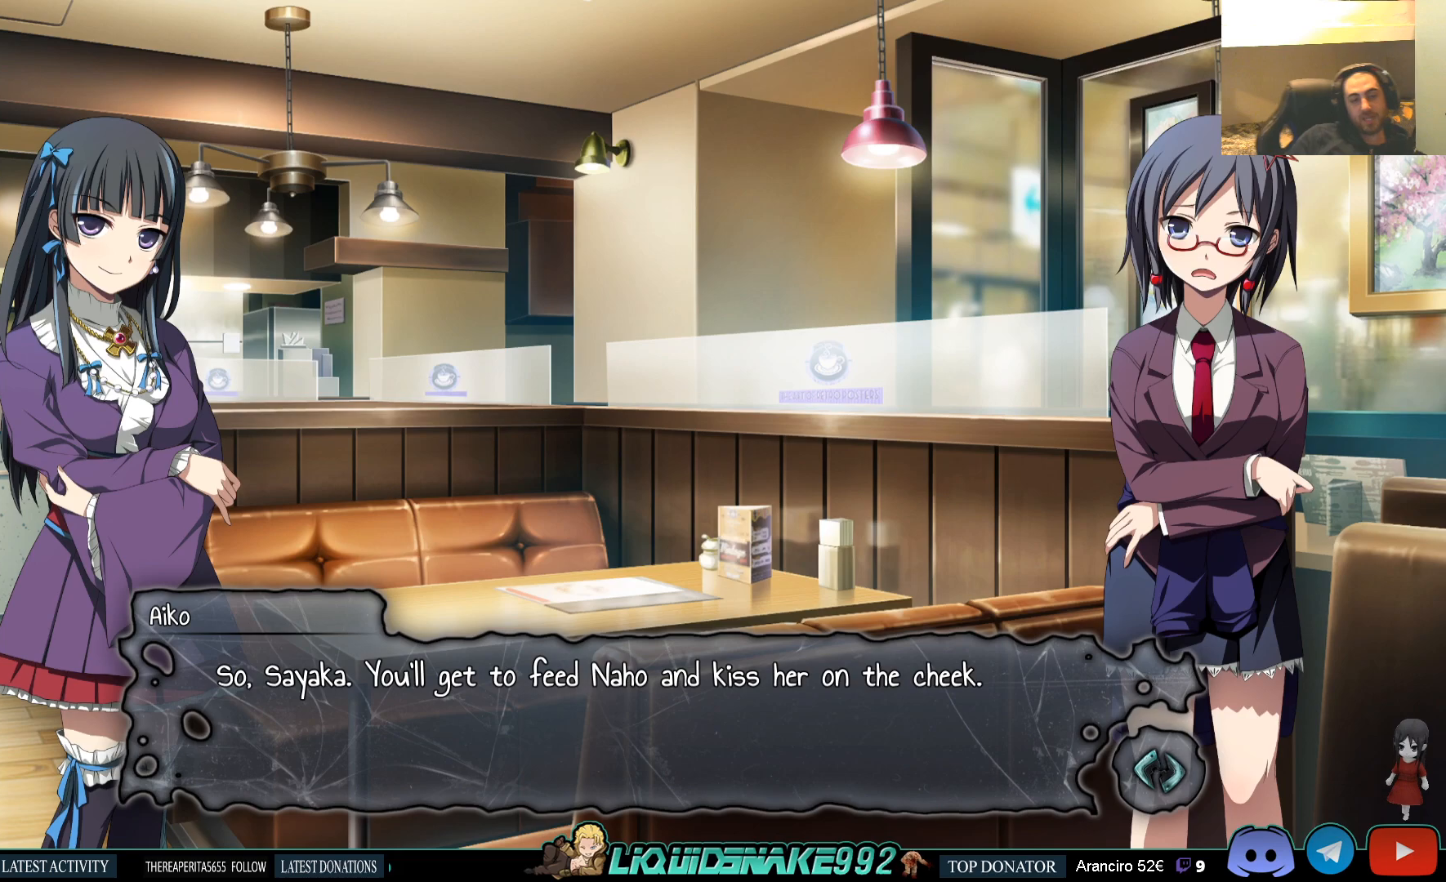
Gameplay with a controller (PlayStation layout); each line is a JSON object with the inputs held at the frame after it. "events" lists button and stick changes between this image and that frame as [ms after this image, input, new state], when the widget could be followed in between.
{"buttons": [], "left_stick": "center", "right_stick": "center", "events": [[33, "CROSS", "down"], [167, "CROSS", "up"]]}
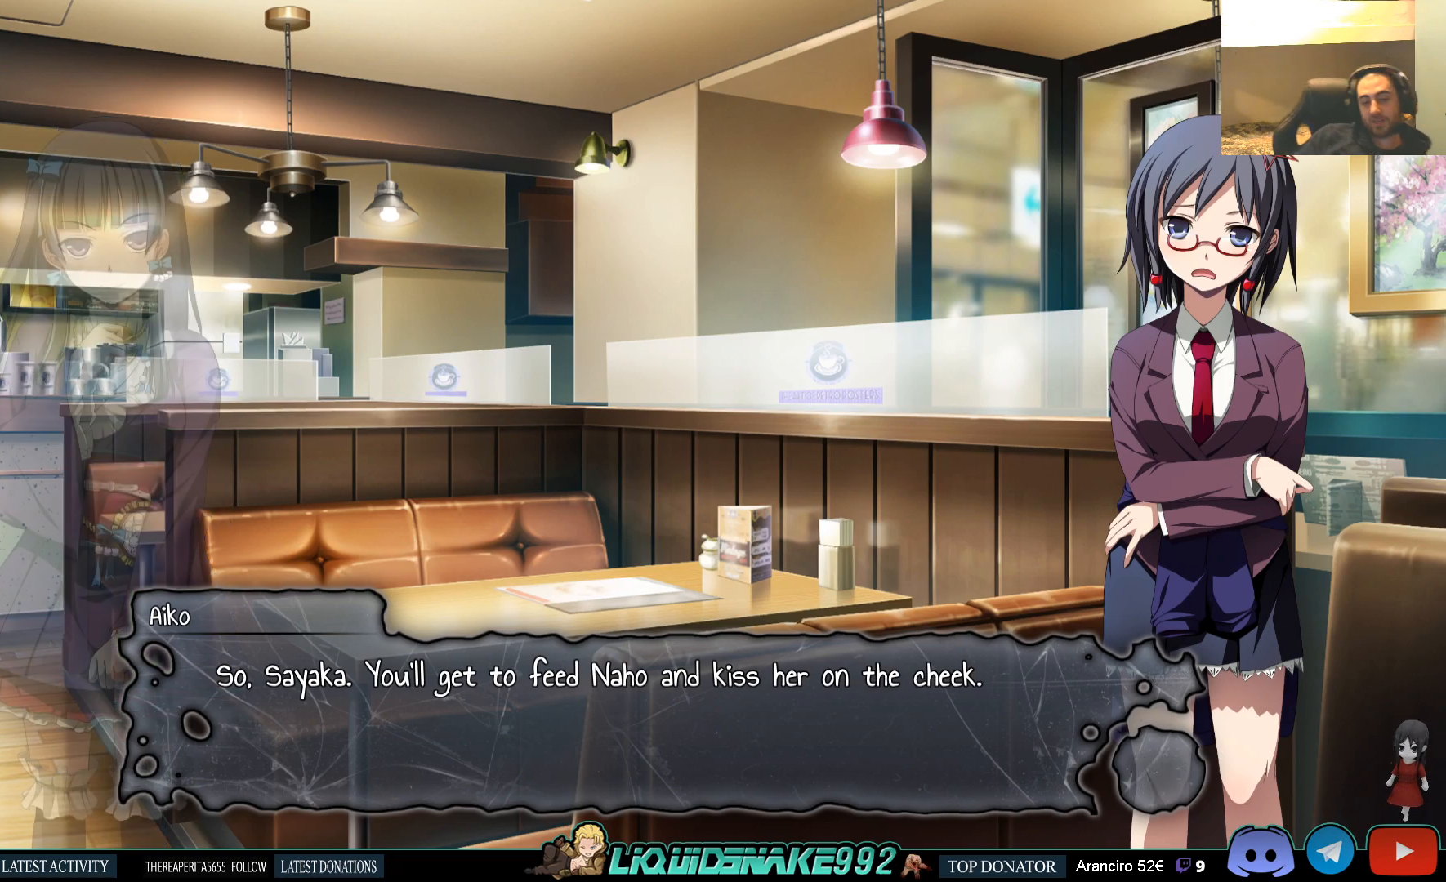
{"buttons": ["CROSS"], "left_stick": "center", "right_stick": "center", "events": [[483, "CROSS", "down"]]}
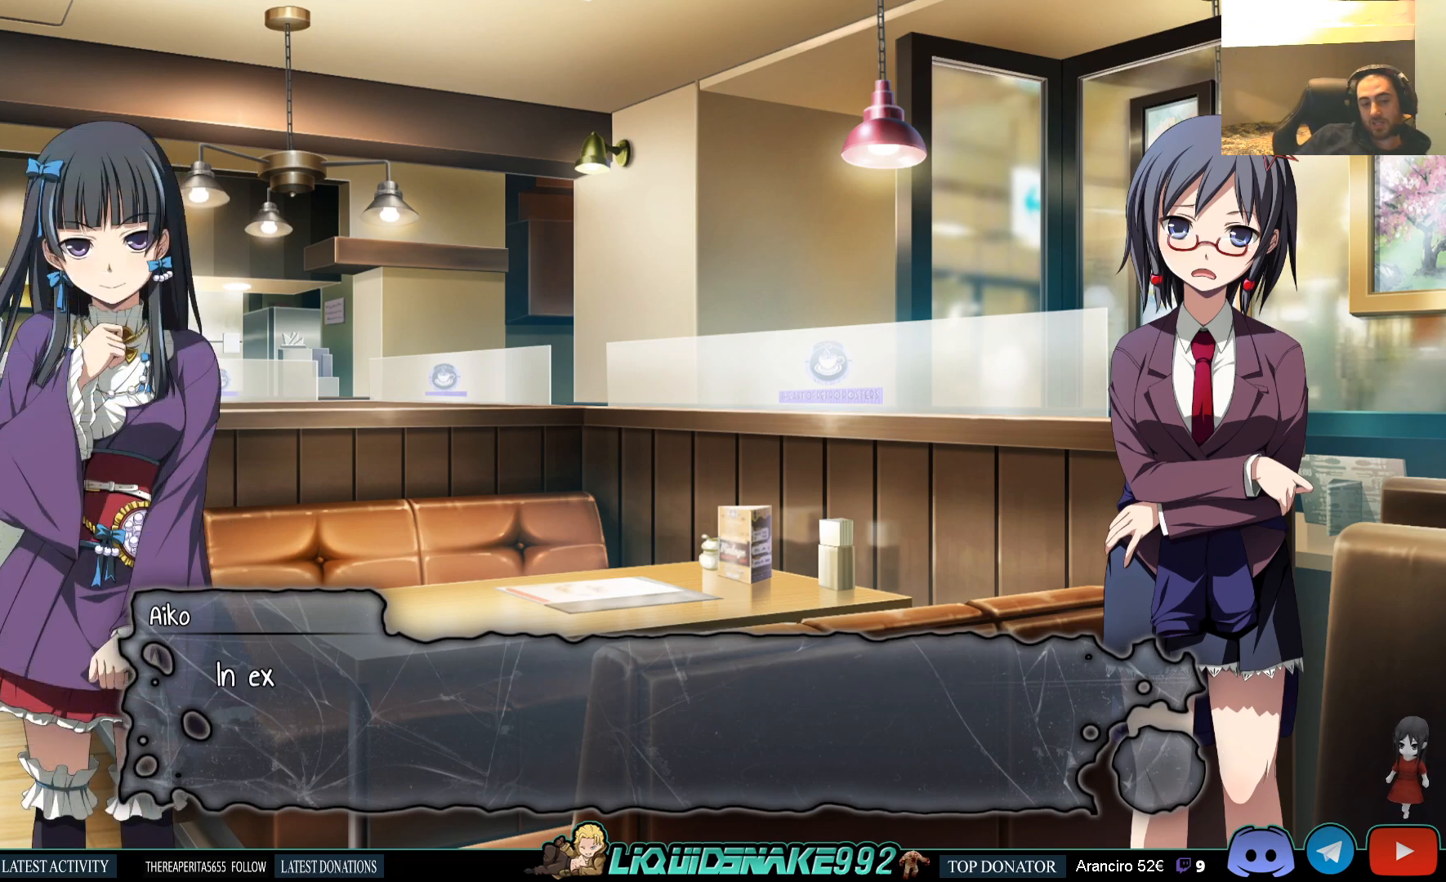
{"buttons": [], "left_stick": "center", "right_stick": "center", "events": [[100, "CROSS", "up"]]}
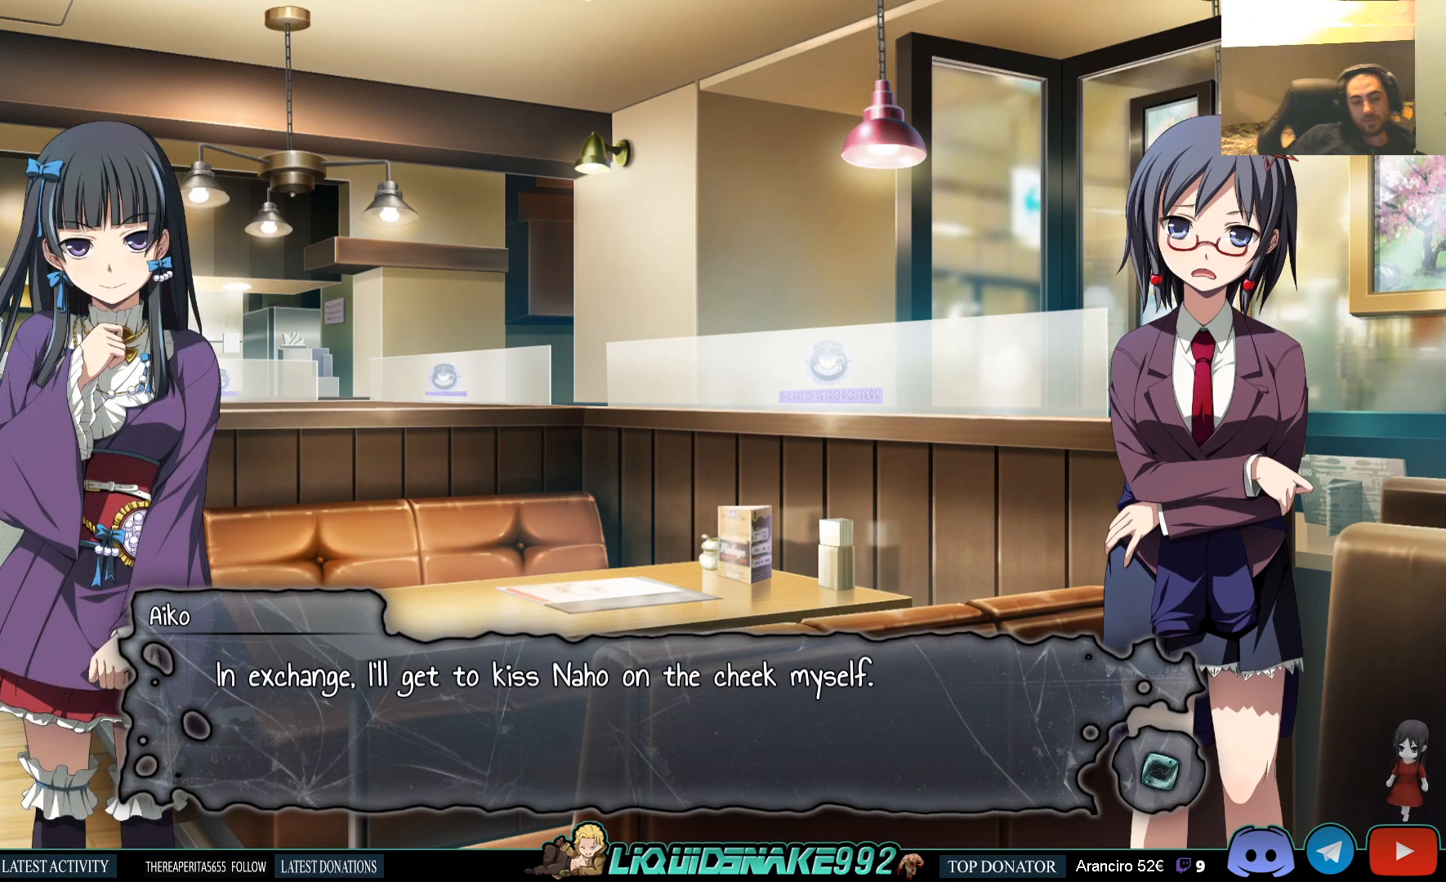
{"buttons": [], "left_stick": "center", "right_stick": "center", "events": []}
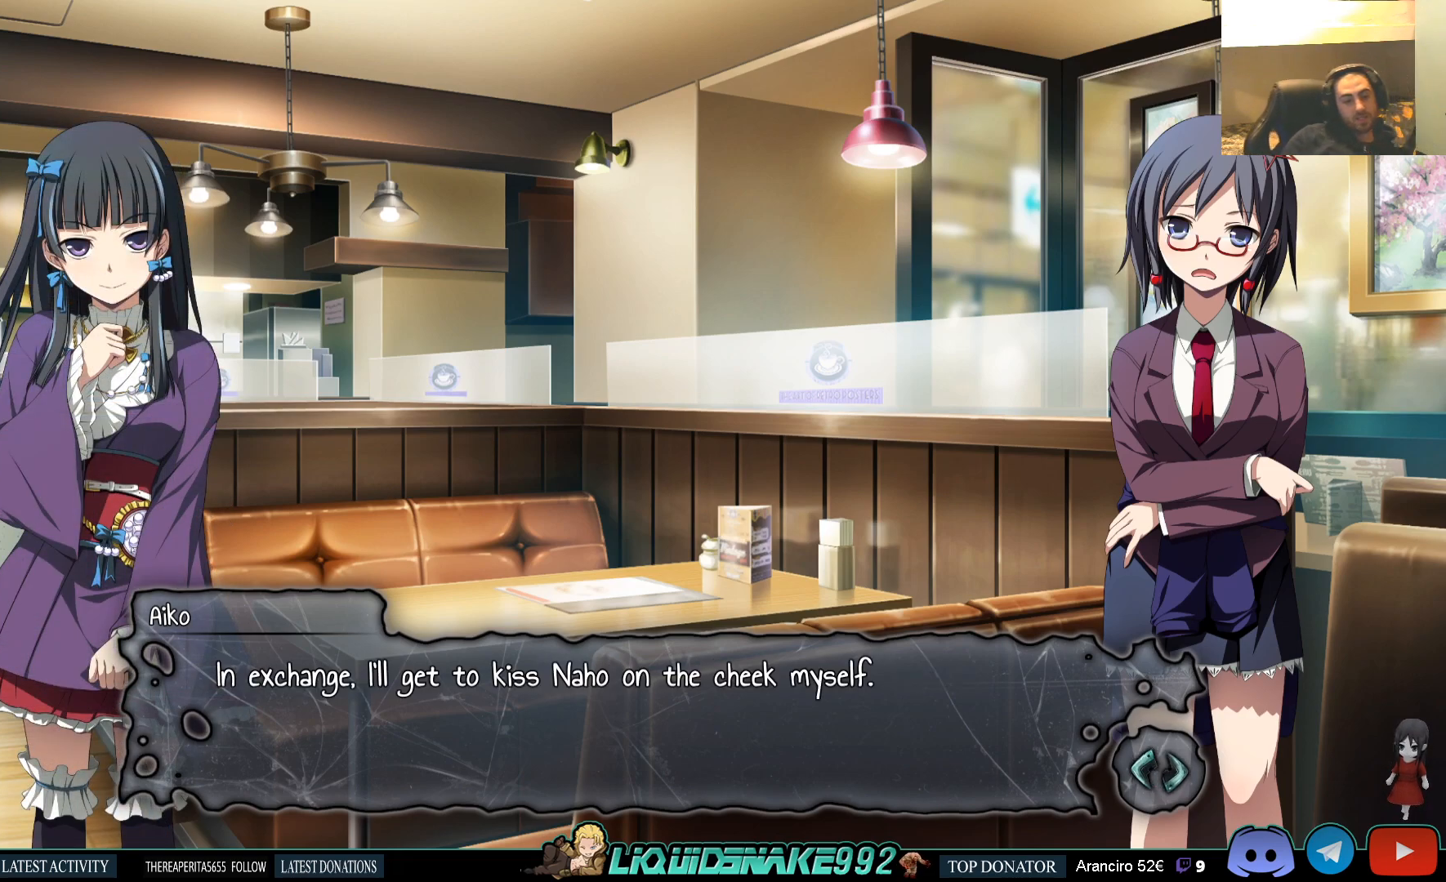
{"buttons": [], "left_stick": "center", "right_stick": "center", "events": []}
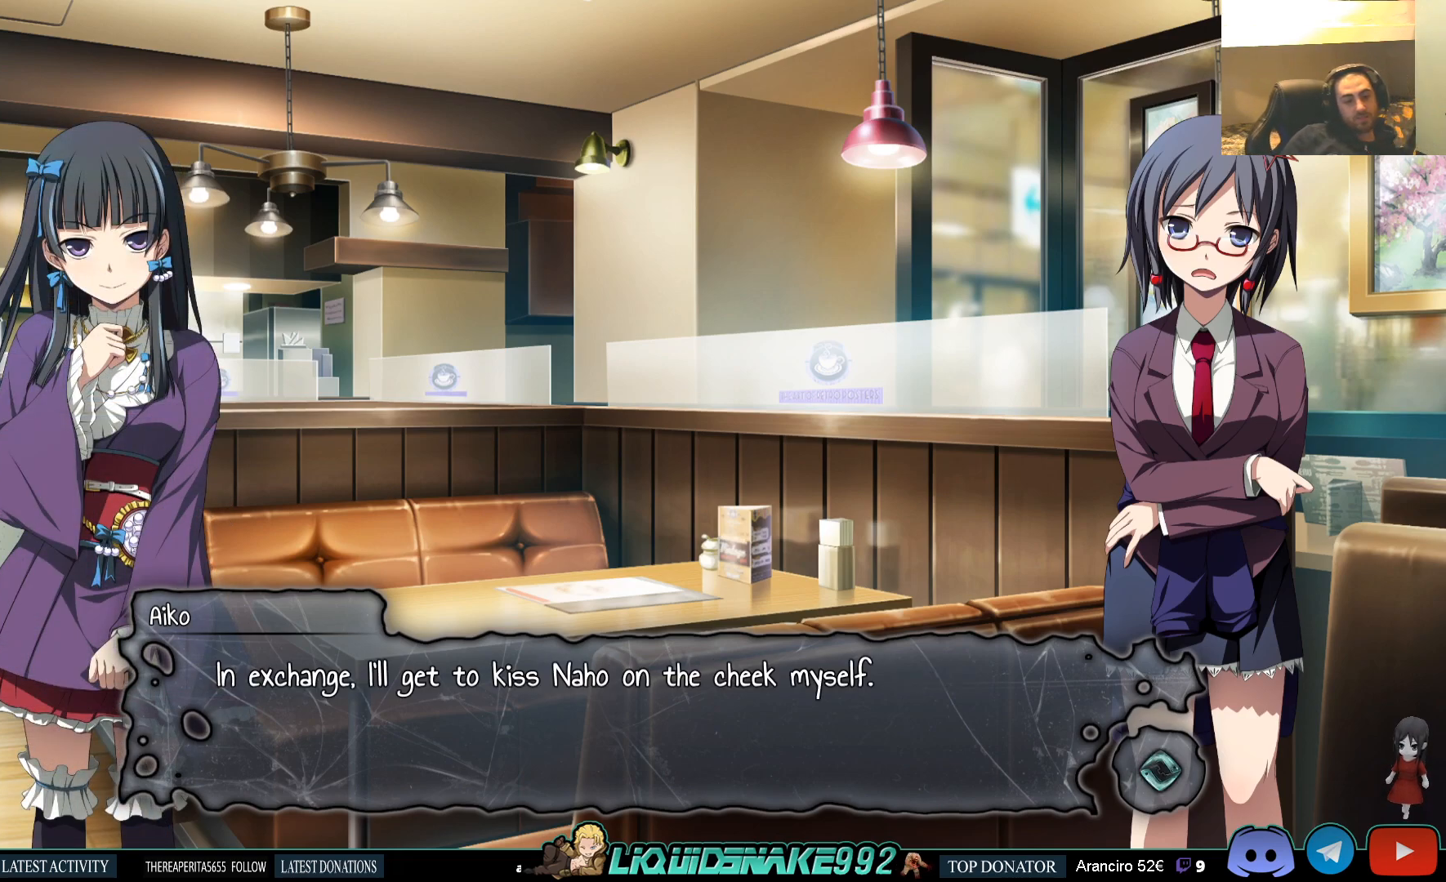
{"buttons": [], "left_stick": "center", "right_stick": "center", "events": []}
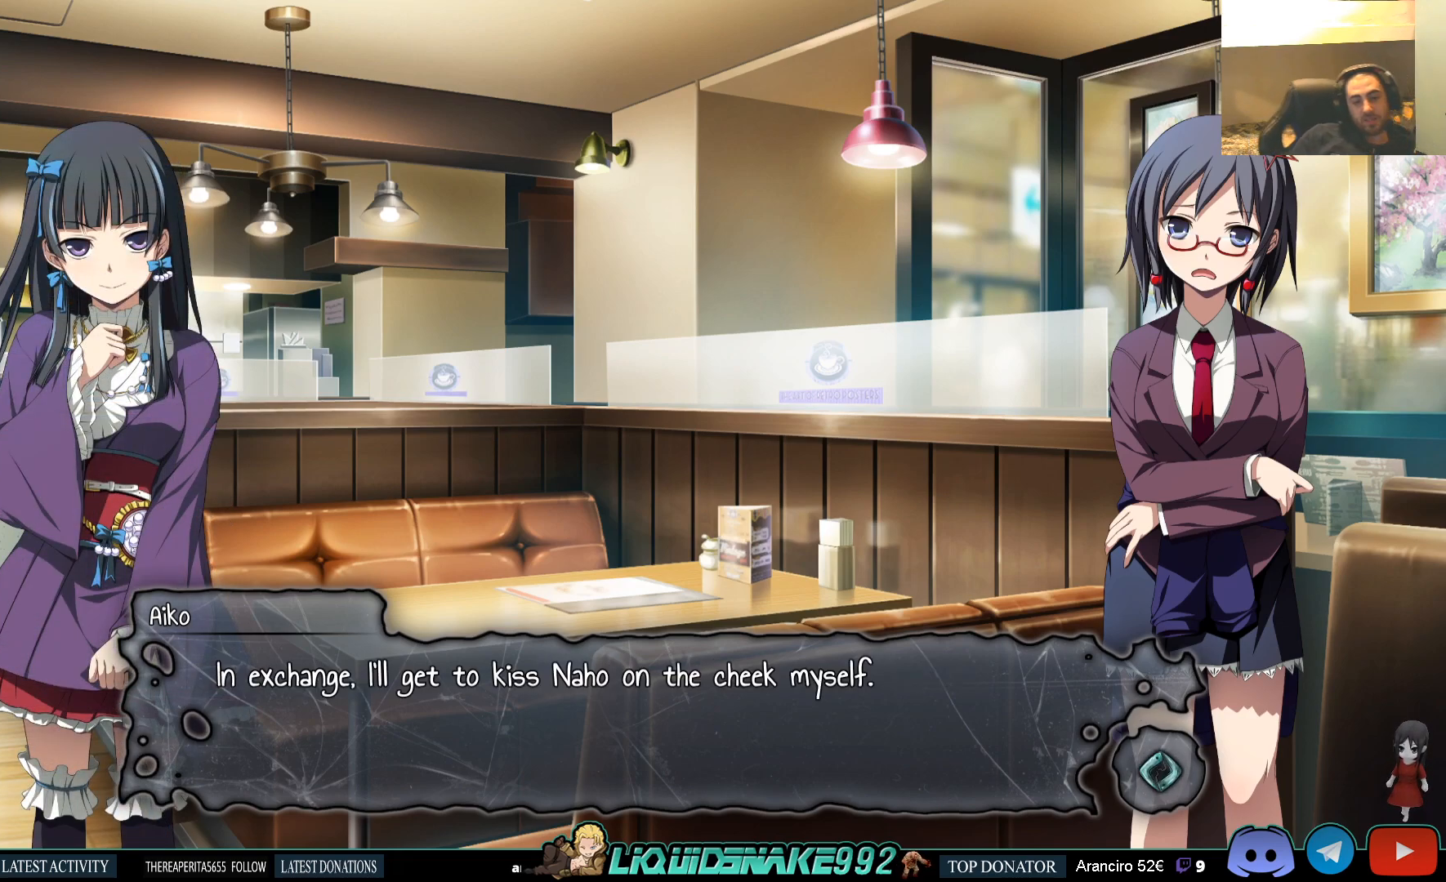
{"buttons": [], "left_stick": "center", "right_stick": "center", "events": []}
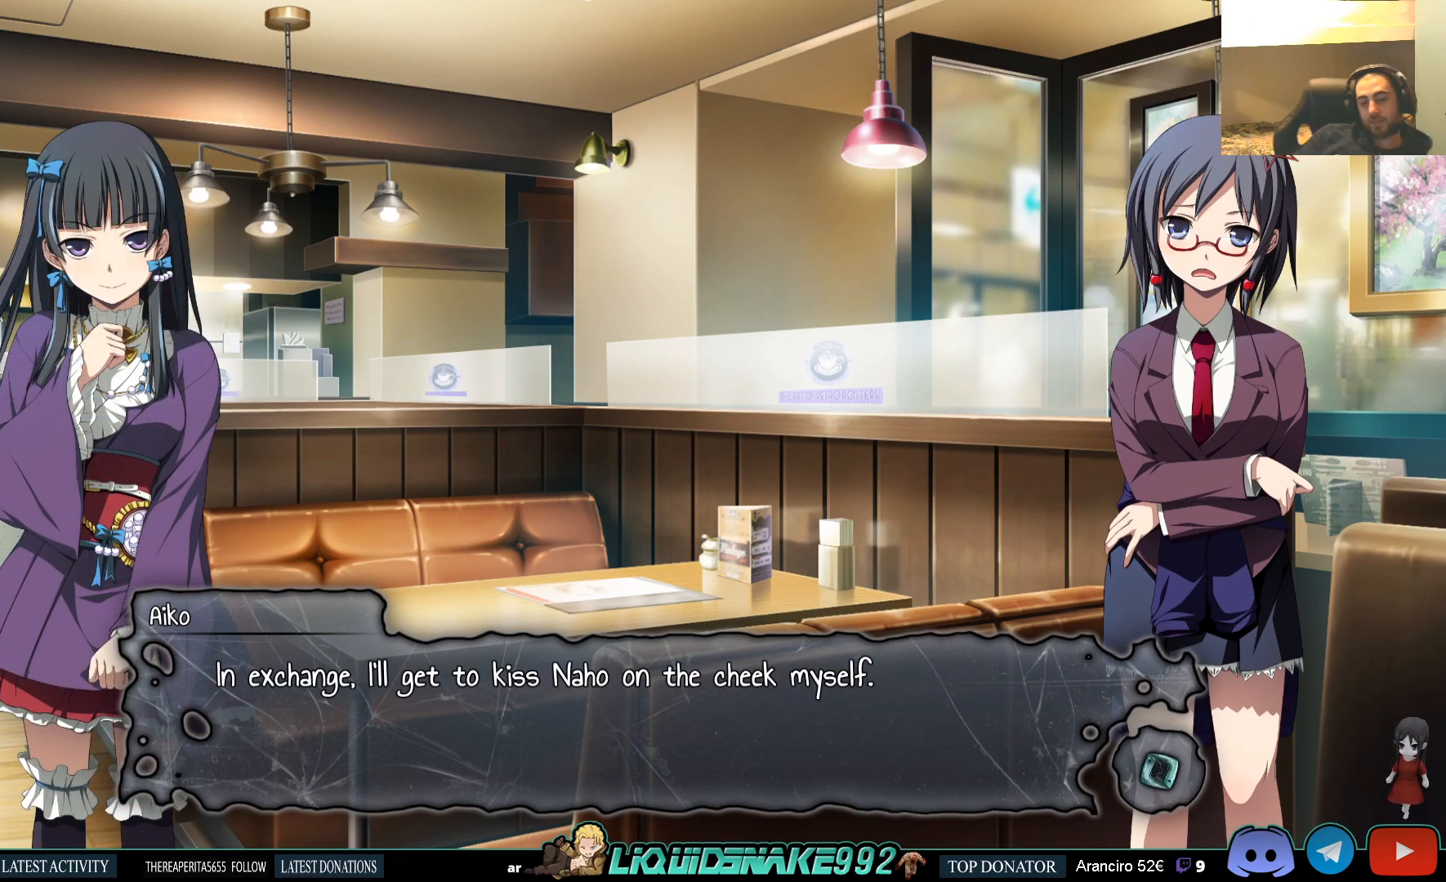
{"buttons": [], "left_stick": "center", "right_stick": "center", "events": []}
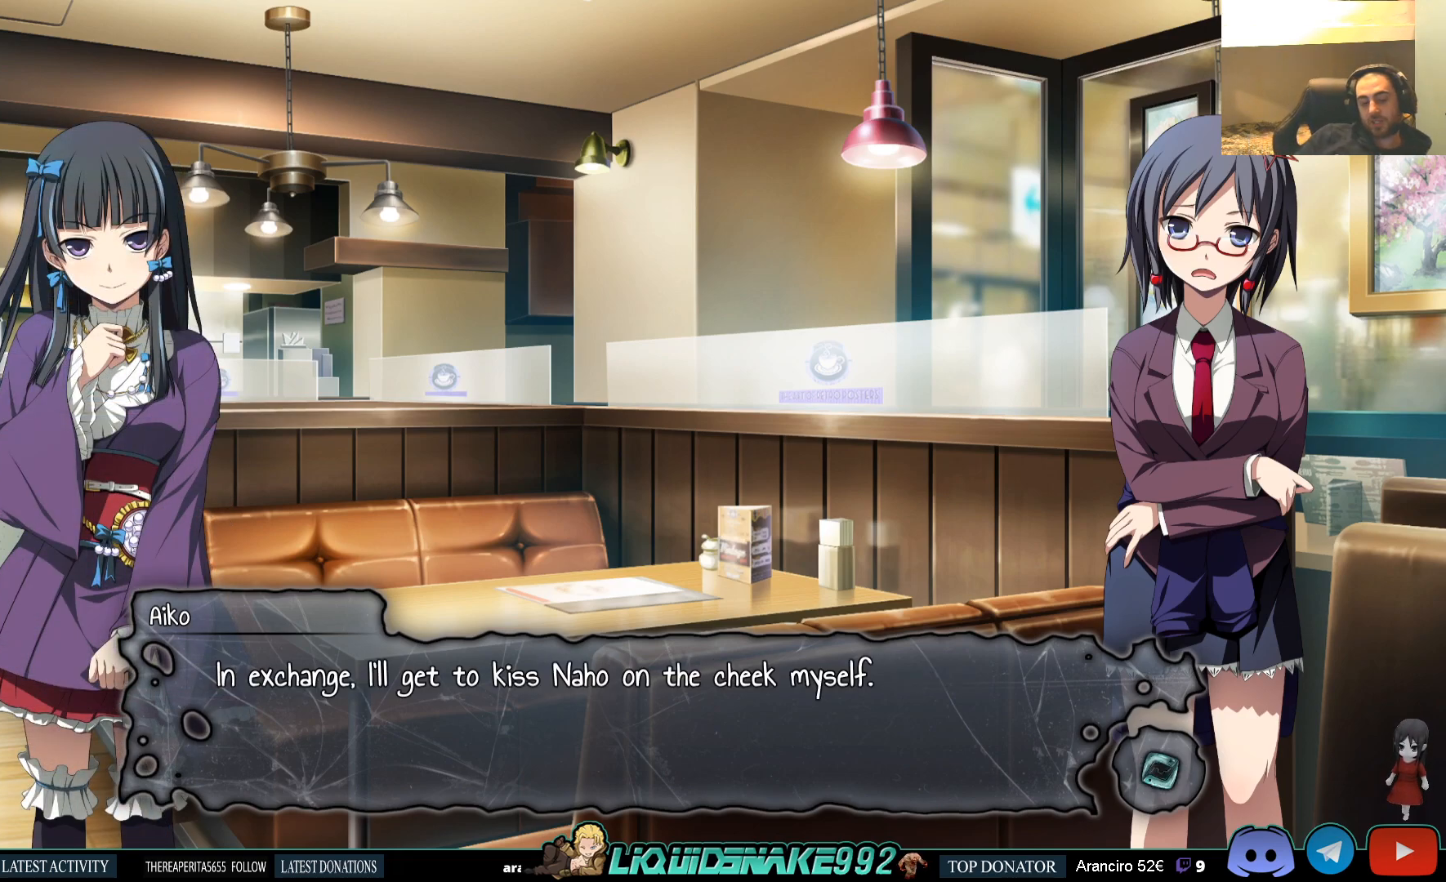
{"buttons": [], "left_stick": "center", "right_stick": "center", "events": []}
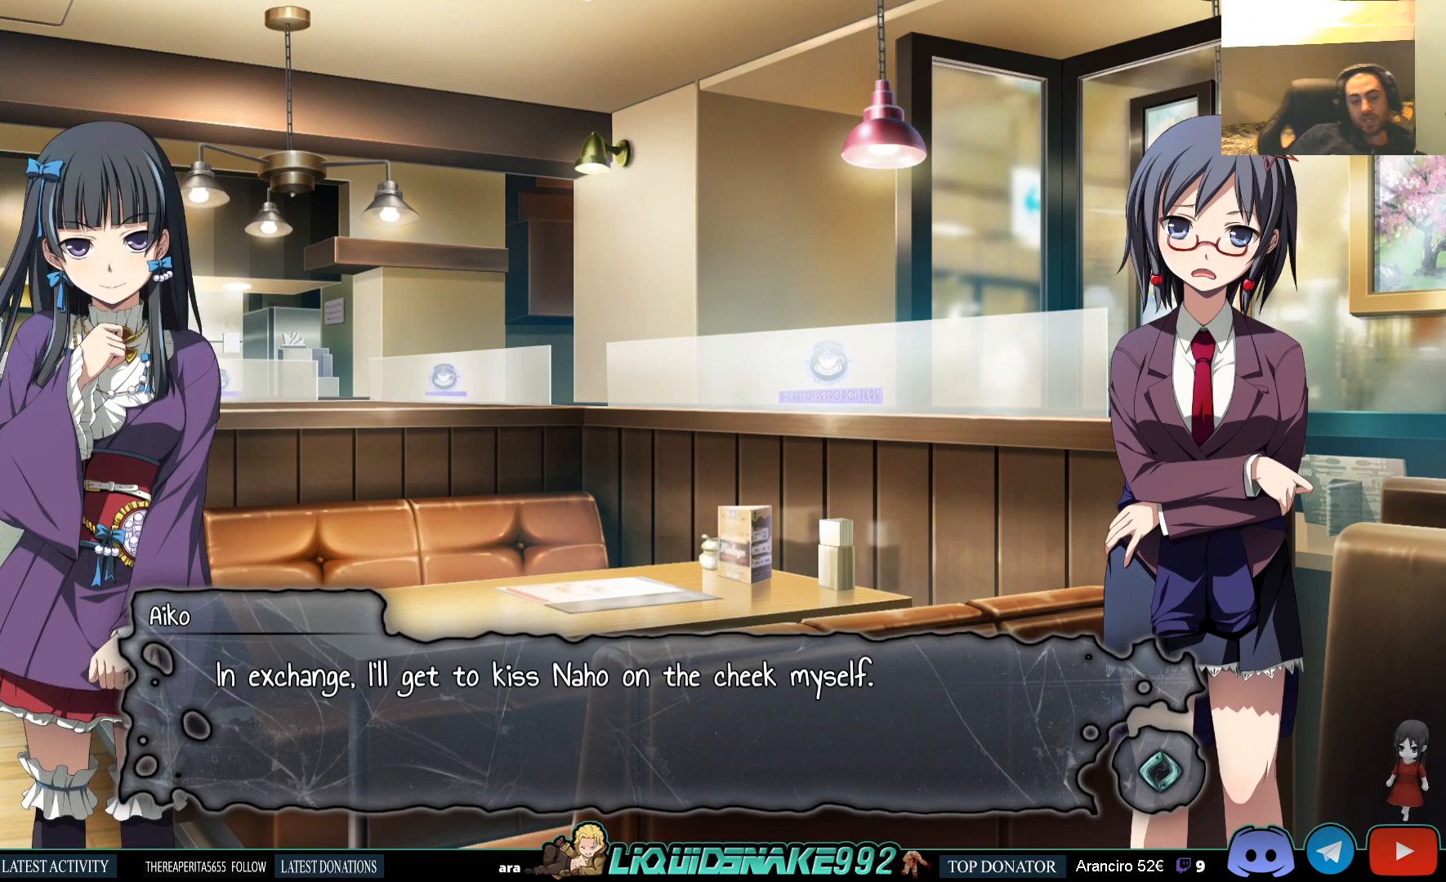
{"buttons": [], "left_stick": "center", "right_stick": "center", "events": []}
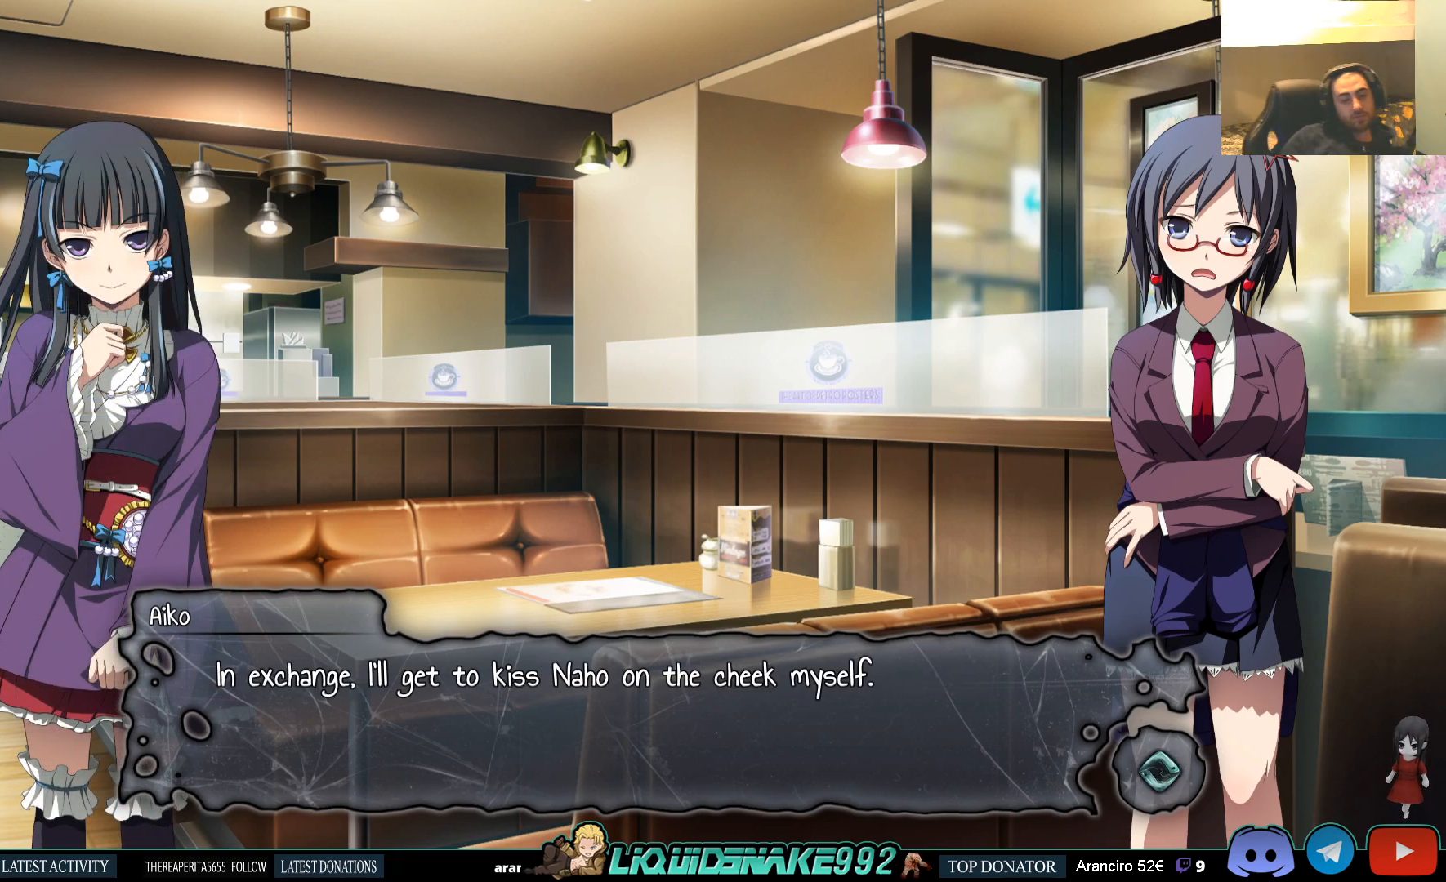
{"buttons": [], "left_stick": "center", "right_stick": "center", "events": []}
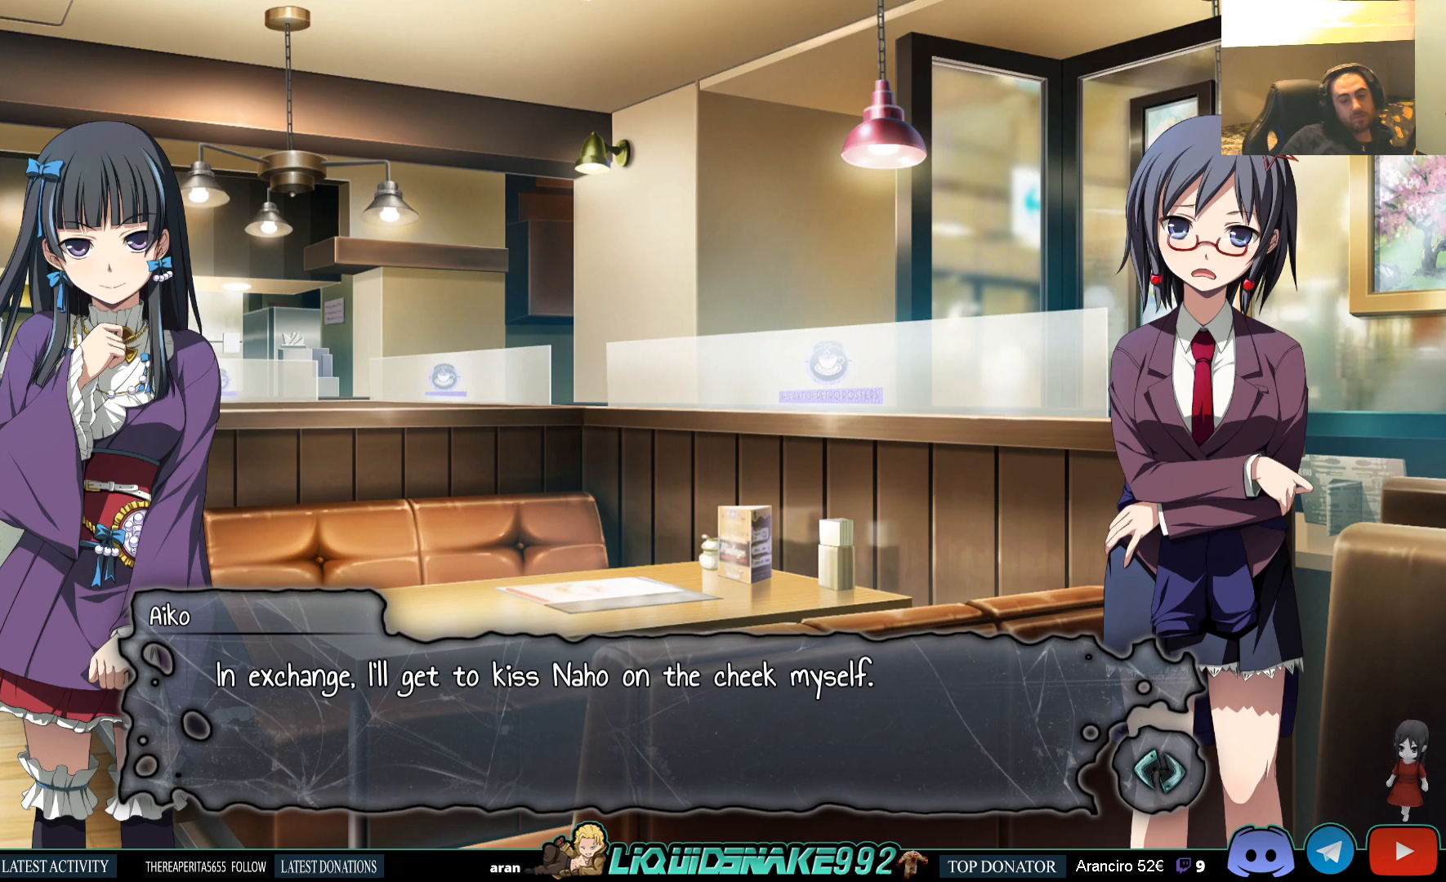
{"buttons": [], "left_stick": "center", "right_stick": "center", "events": [[83, "CROSS", "down"], [217, "CROSS", "up"]]}
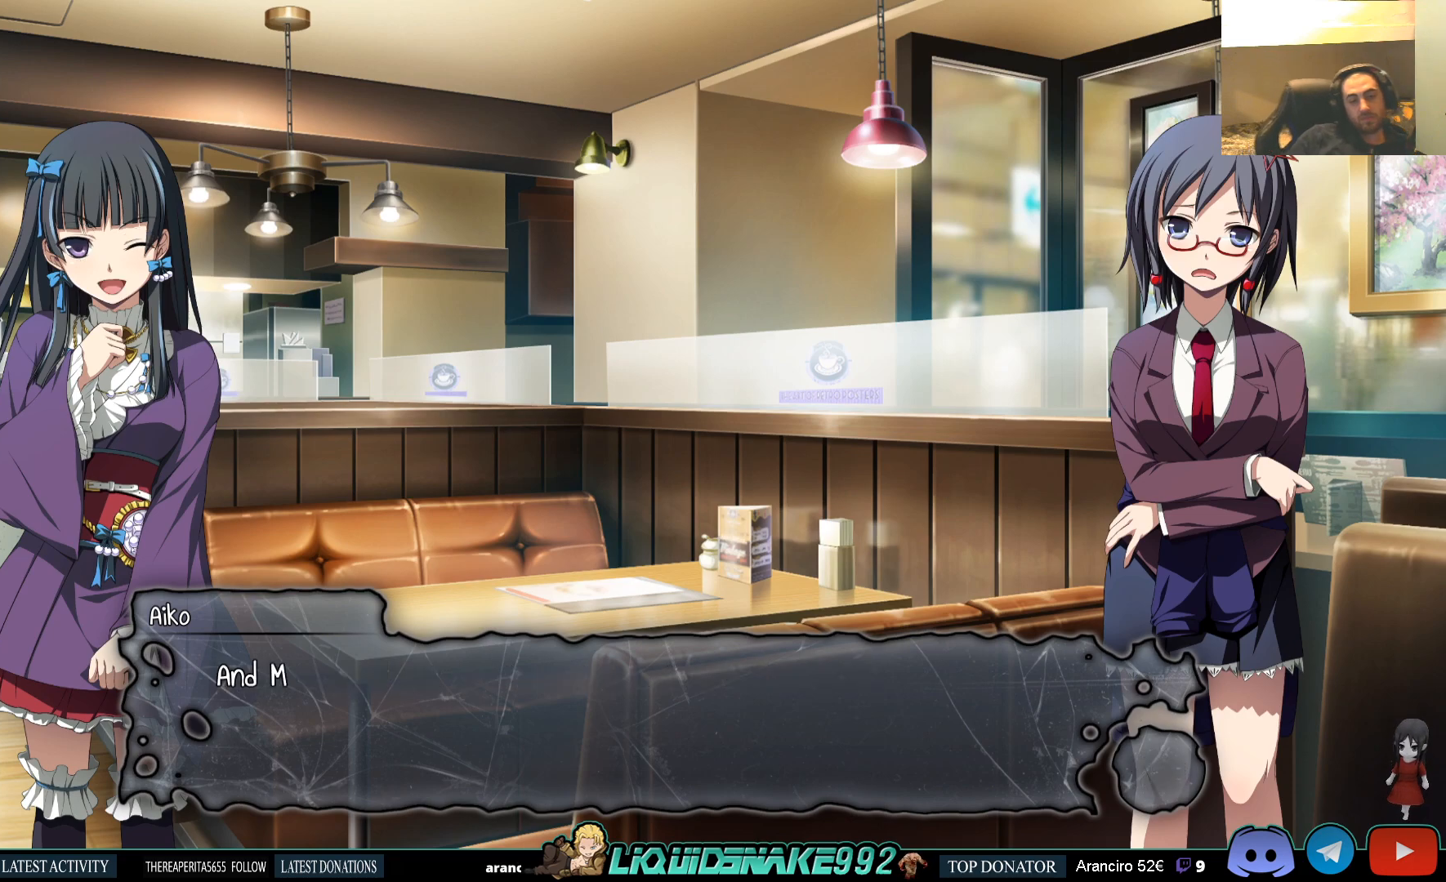
{"buttons": [], "left_stick": "center", "right_stick": "center", "events": [[100, "CROSS", "down"], [200, "CROSS", "up"]]}